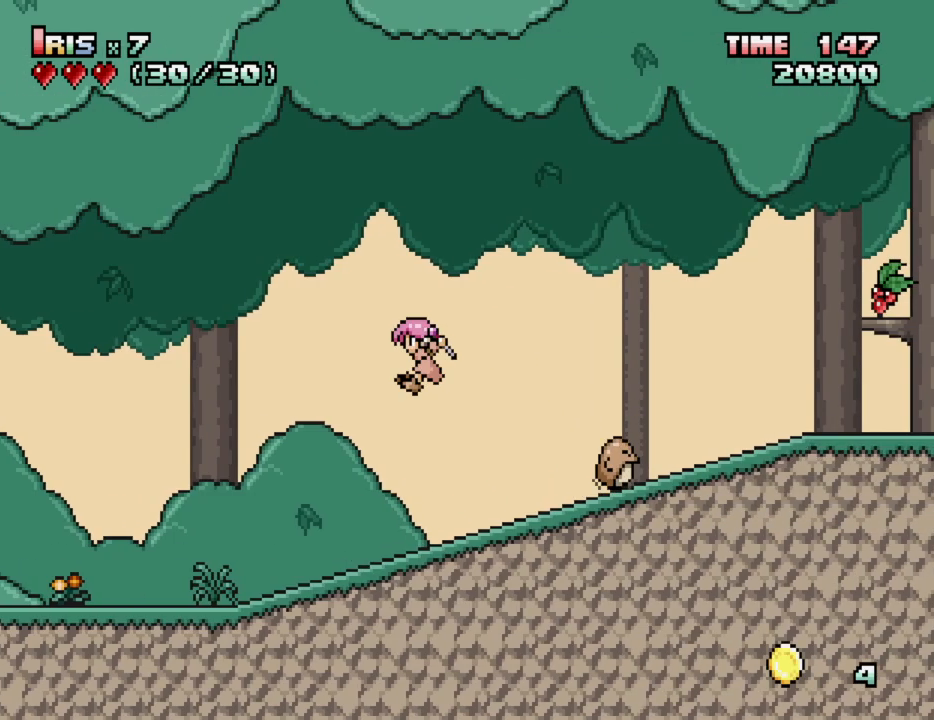
Gameplay with keyboard; each line is a JSON object with the keys held at the frame after it. "events" lists presses ("down") and releases ("up") of "alt_l", "alt_r", "caps_lock", "ctrl_l", "ctrl_r", "down", "escape", "f1", "f10", "f11", "f12", "f2", "f3", "f4", "f5", "f6", "f7", "f8", "f9", "left", "right", "shift", "space", "super", "tab" and "up" between this image and that frame as [ms after this image, input, new state], when the widget could be followed in between. No other keys are recorded. Mouse input is not recorded.
{"keys": ["right"], "events": [[50, "right", "down"]]}
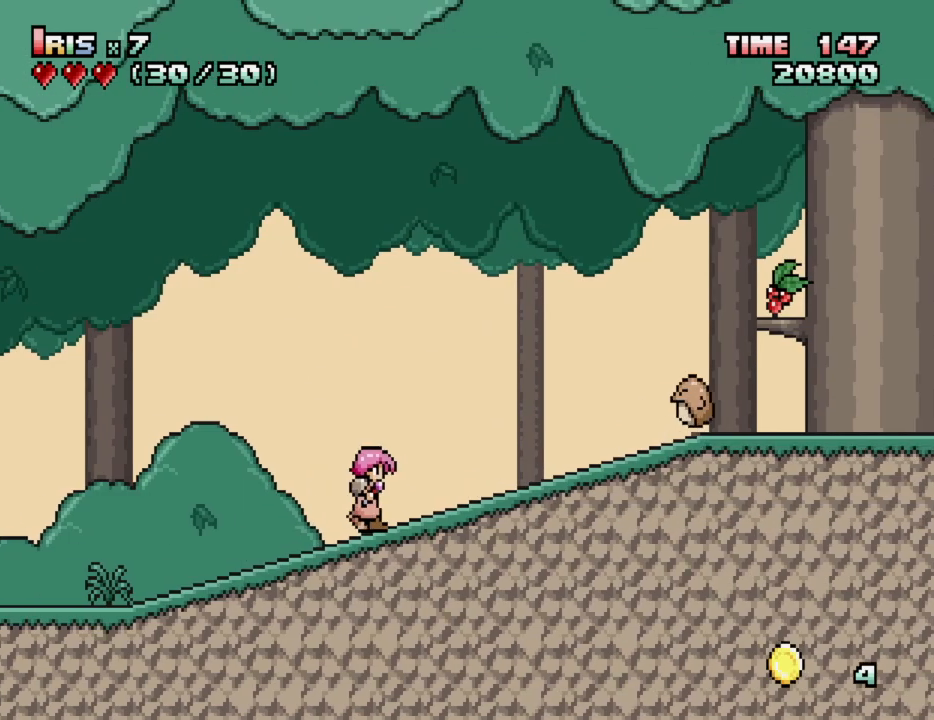
{"keys": ["right"], "events": [[300, "alt_l", "down"], [350, "right", "up"], [483, "alt_l", "up"], [483, "right", "down"]]}
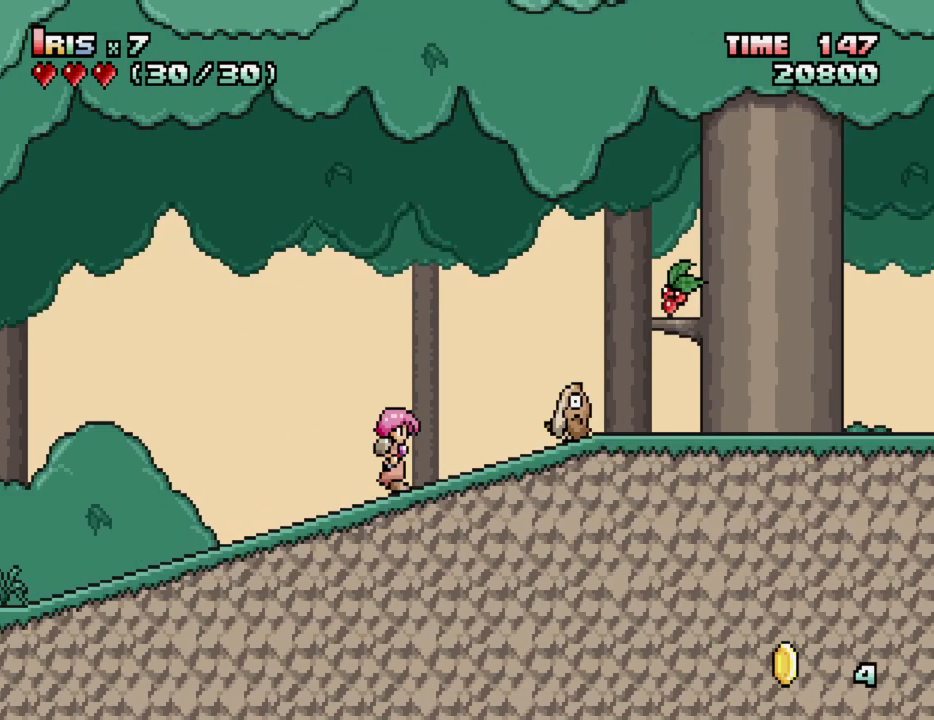
{"keys": ["right"], "events": [[267, "alt_l", "down"], [267, "right", "up"], [417, "alt_l", "up"], [467, "right", "down"]]}
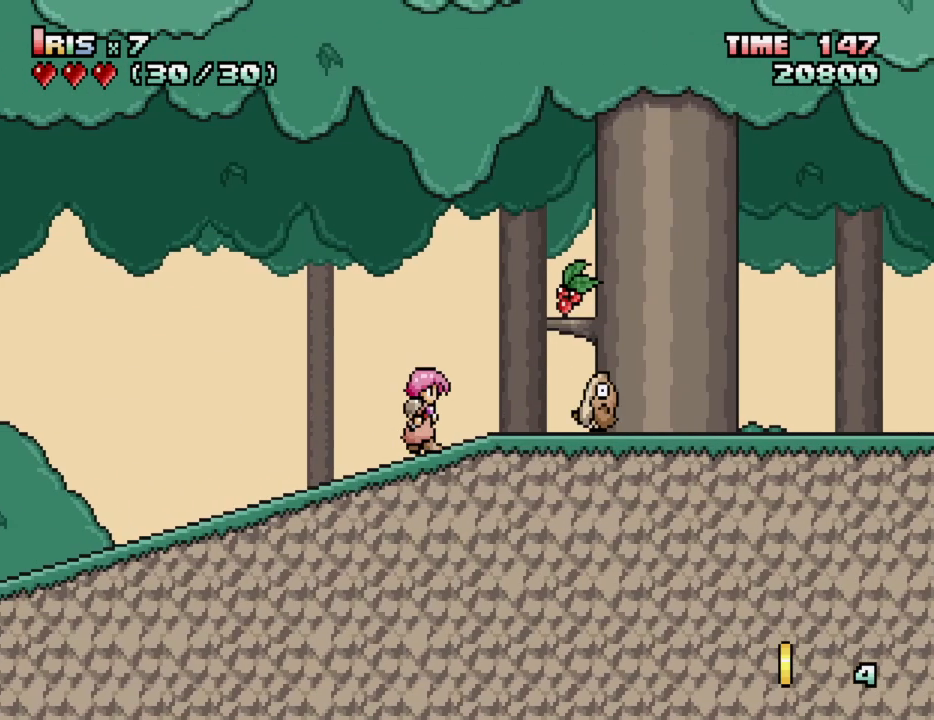
{"keys": ["right"], "events": [[150, "alt_l", "down"], [150, "right", "up"], [383, "alt_l", "up"], [467, "right", "down"]]}
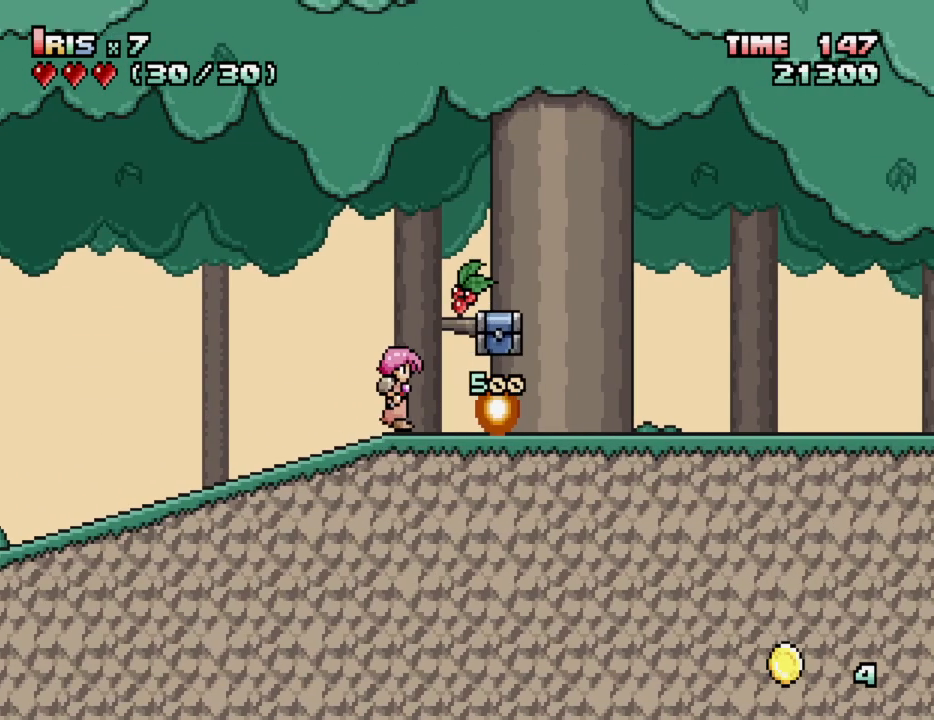
{"keys": ["down"], "events": [[117, "right", "up"], [250, "down", "down"], [300, "alt_l", "down"], [433, "alt_l", "up"]]}
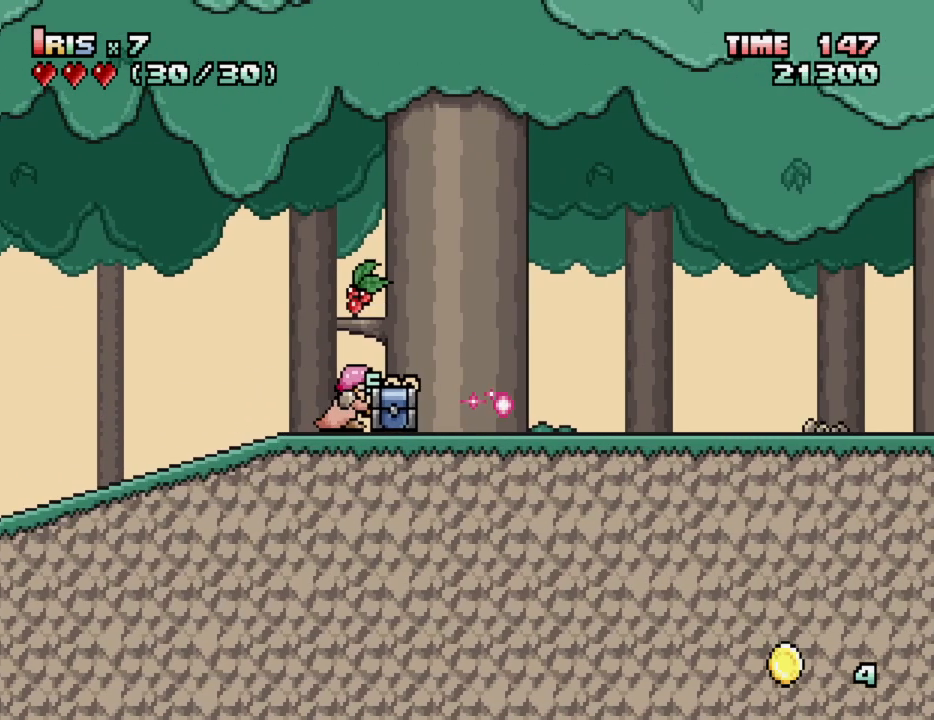
{"keys": ["down"], "events": [[267, "alt_l", "down"], [350, "alt_l", "up"]]}
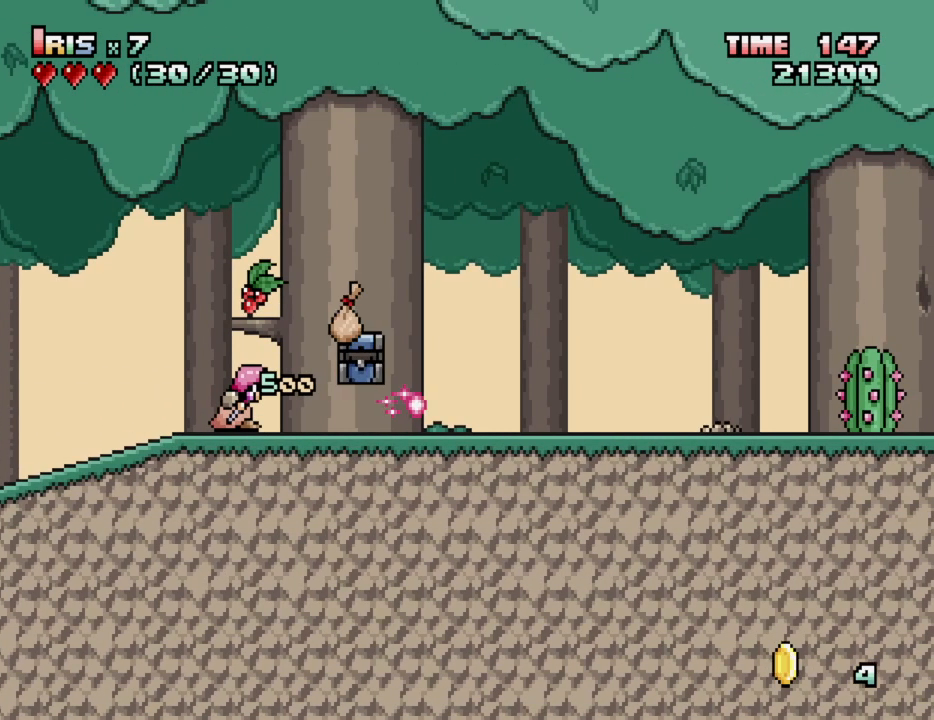
{"keys": ["right"], "events": [[133, "down", "up"], [283, "right", "down"]]}
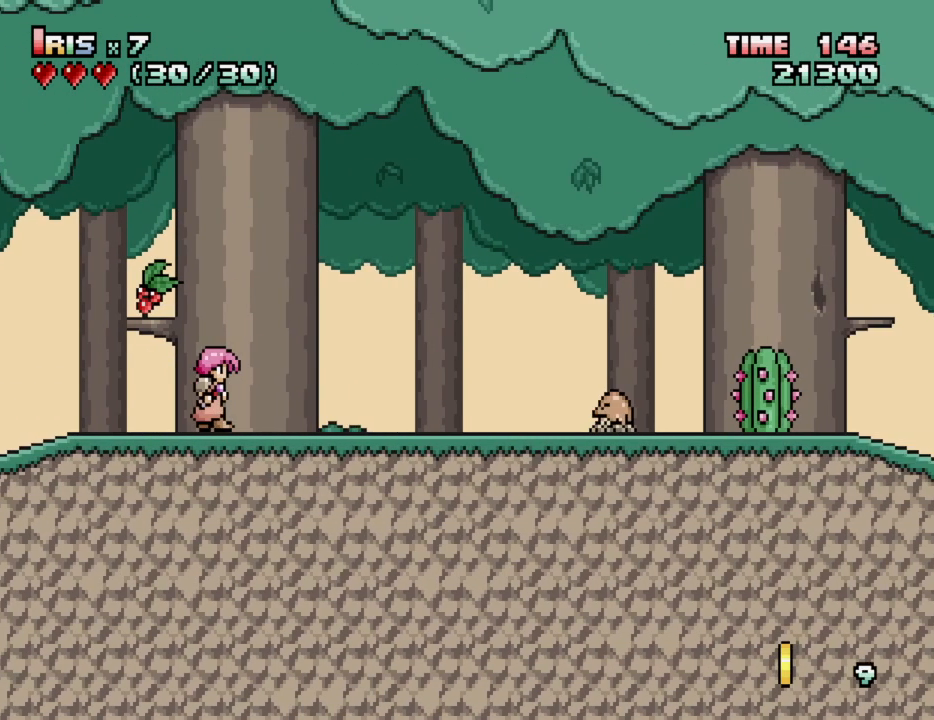
{"keys": ["alt_l"], "events": [[400, "right", "up"], [433, "alt_l", "down"]]}
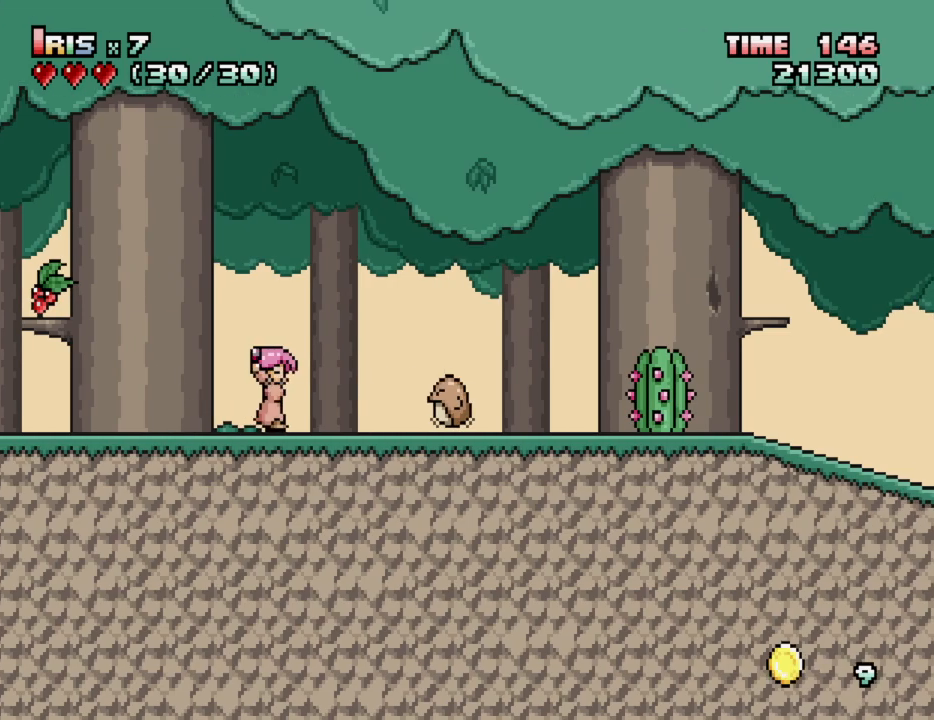
{"keys": ["alt_l"], "events": [[83, "alt_l", "up"], [83, "right", "down"], [400, "alt_l", "down"], [400, "right", "up"]]}
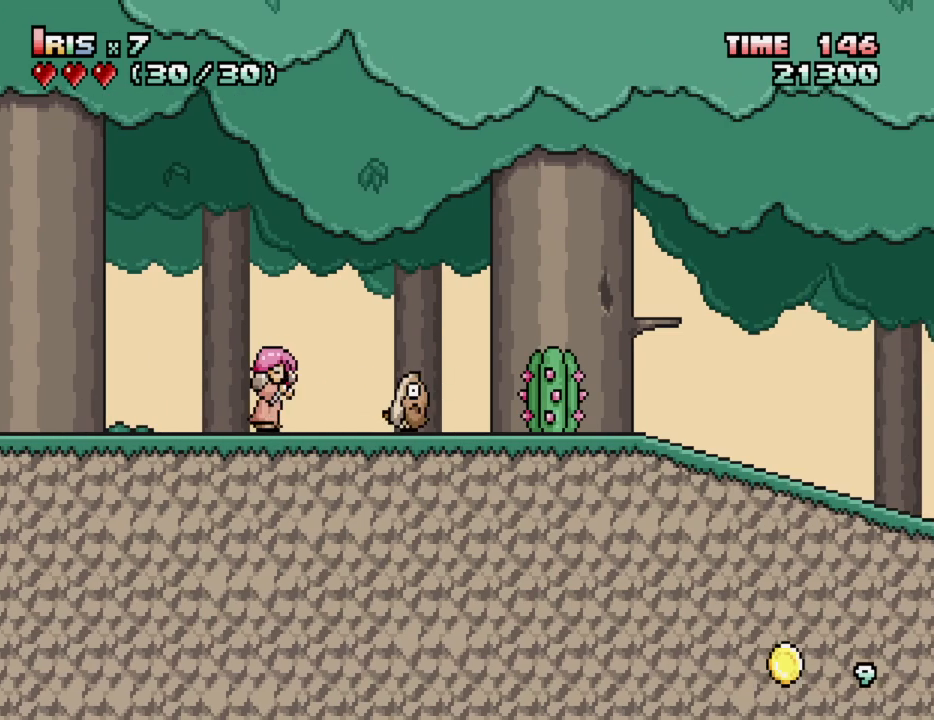
{"keys": [], "events": [[50, "right", "down"], [100, "alt_l", "up"], [233, "right", "up"], [283, "alt_l", "down"], [433, "alt_l", "up"]]}
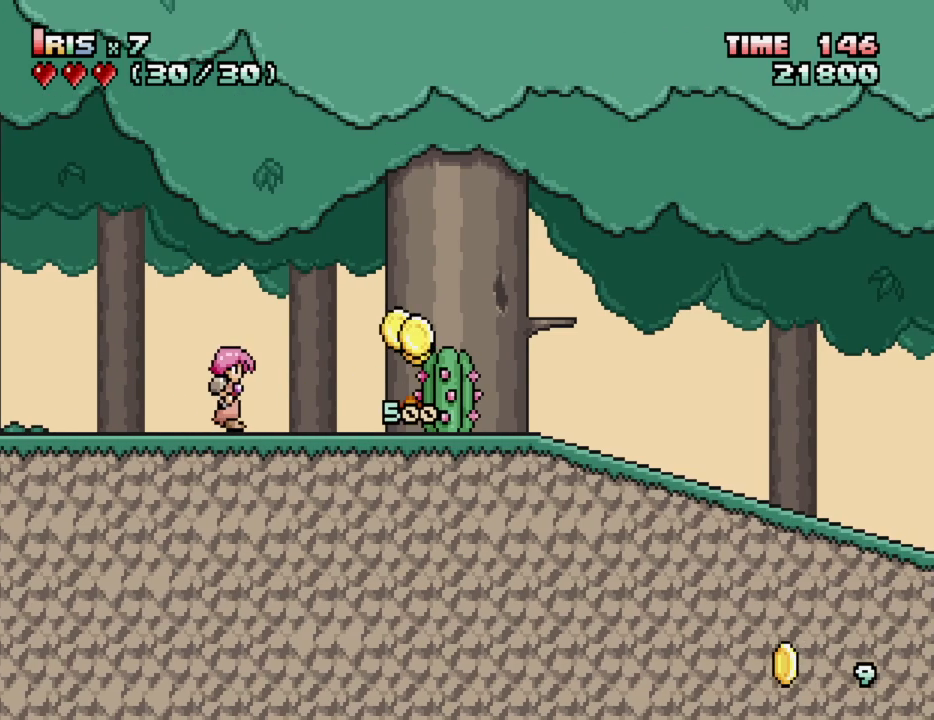
{"keys": ["alt_l", "down"], "events": [[17, "down", "down"], [150, "alt_l", "down"], [250, "alt_l", "up"], [483, "alt_l", "down"]]}
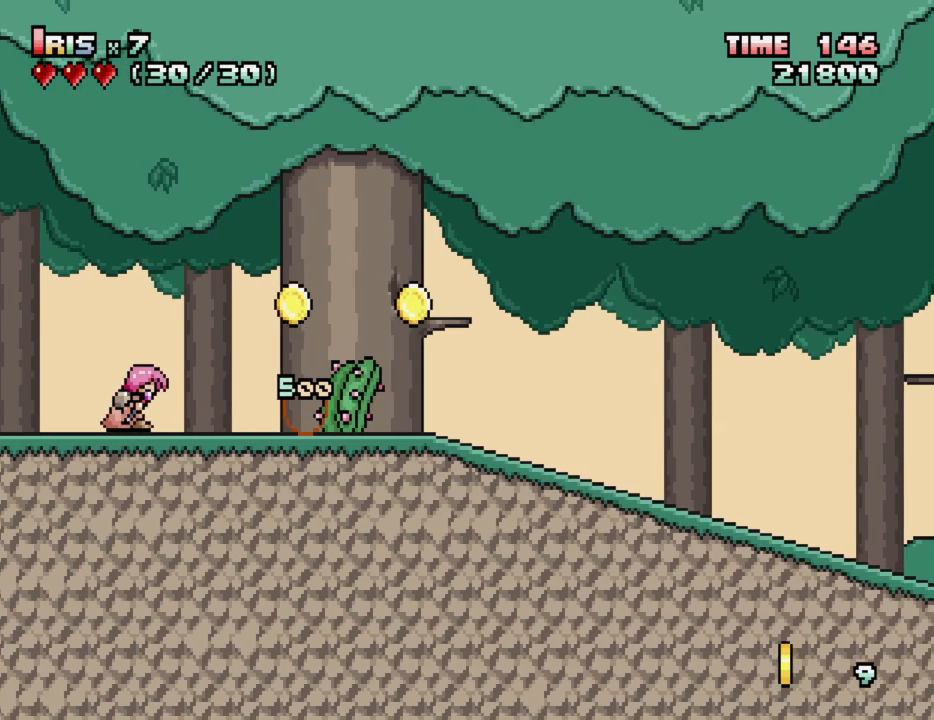
{"keys": ["down"], "events": [[133, "alt_l", "up"]]}
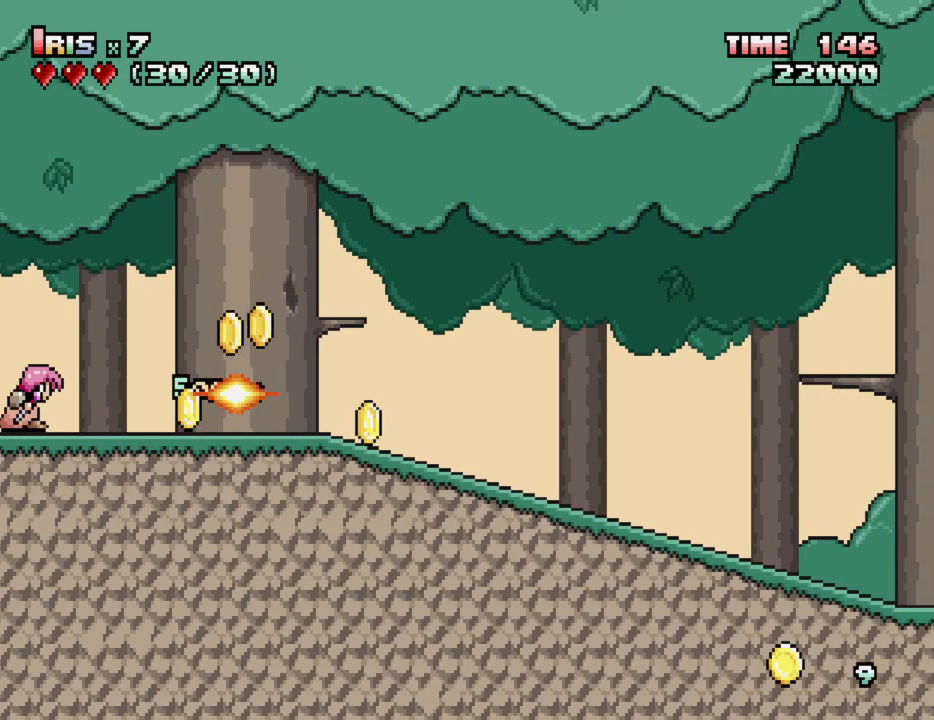
{"keys": [], "events": [[233, "down", "up"]]}
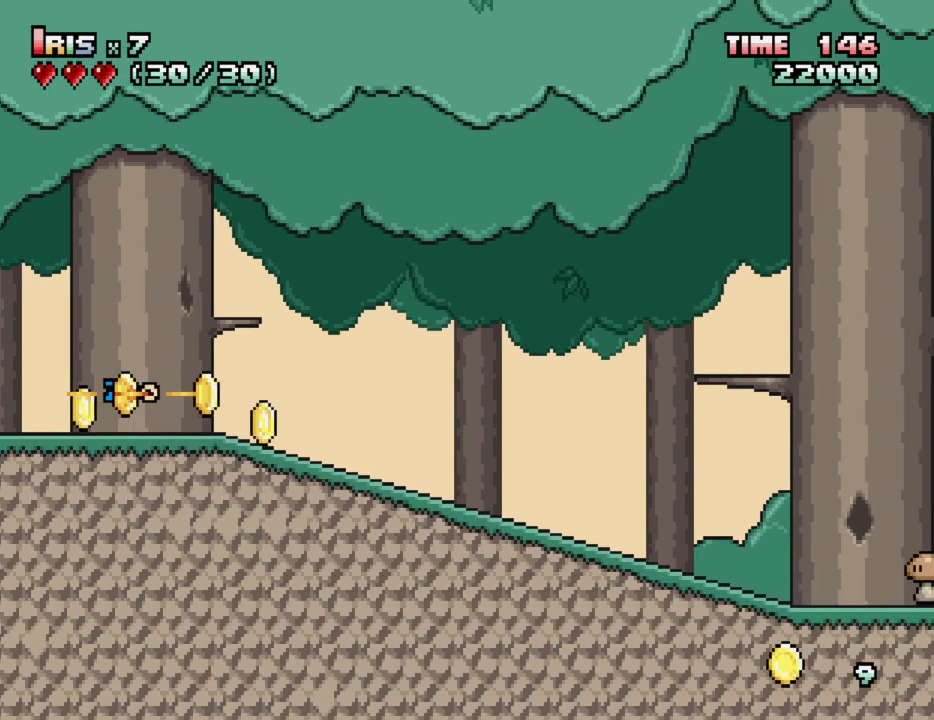
{"keys": ["right"], "events": [[350, "right", "down"], [383, "right", "up"], [483, "right", "down"]]}
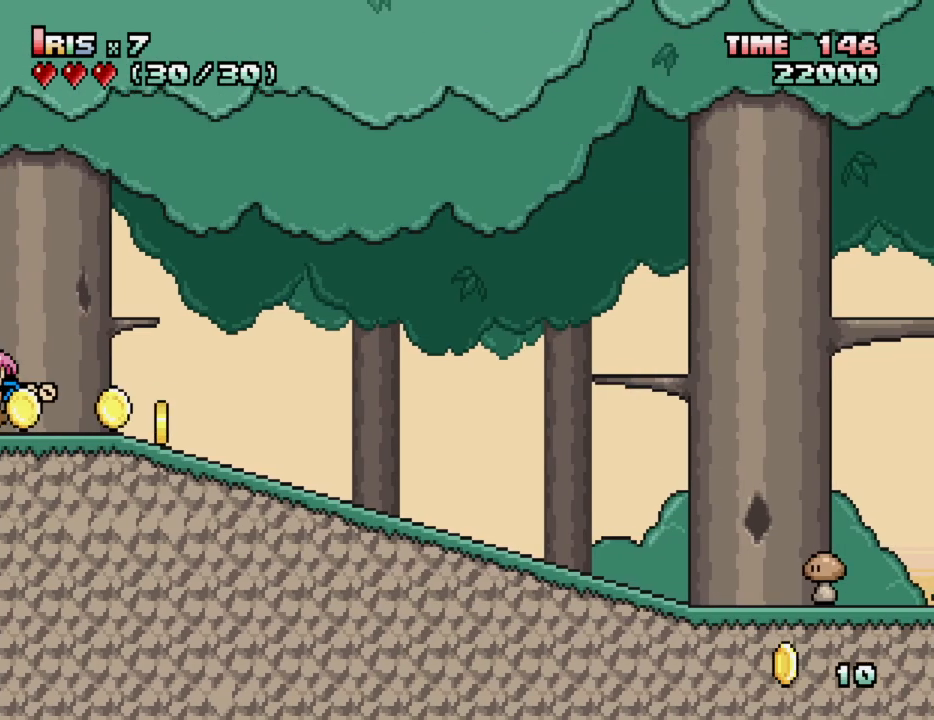
{"keys": ["right"], "events": []}
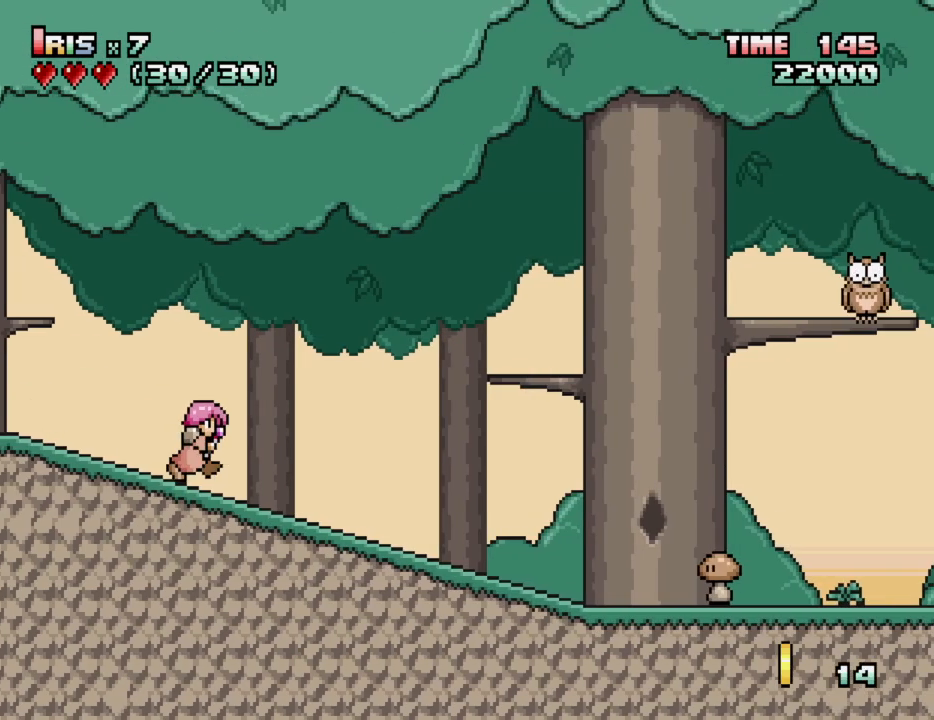
{"keys": ["down"], "events": [[417, "right", "up"], [467, "down", "down"]]}
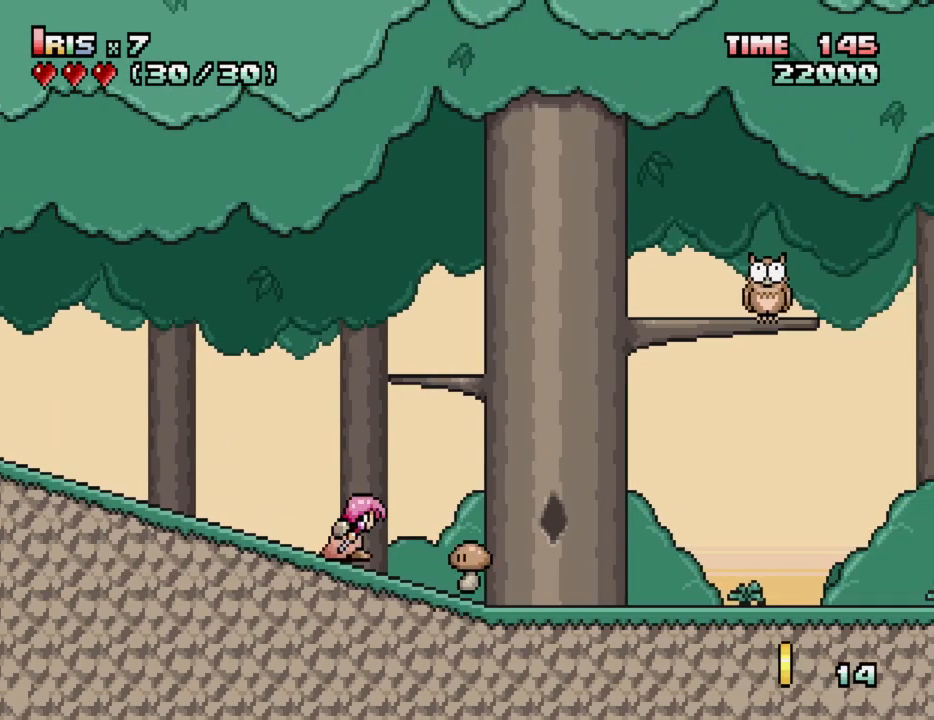
{"keys": ["alt_l", "down"], "events": [[17, "alt_l", "down"], [167, "alt_l", "up"], [250, "down", "up"], [250, "right", "down"], [383, "down", "down"], [433, "right", "up"], [483, "alt_l", "down"]]}
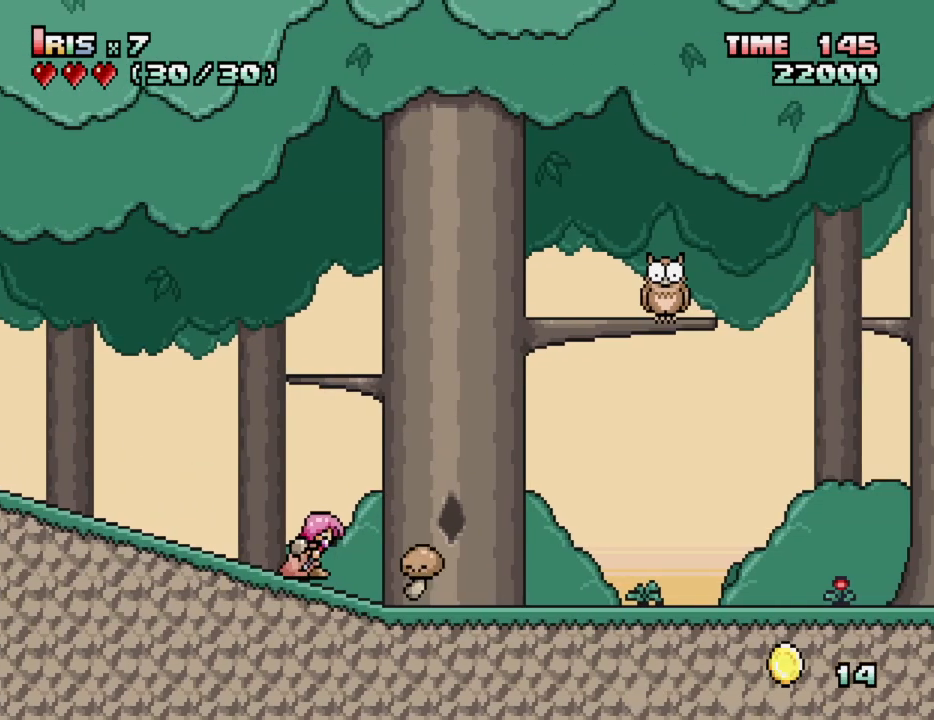
{"keys": ["alt_l", "down"], "events": [[133, "alt_l", "up"], [233, "down", "up"], [233, "right", "down"], [400, "alt_l", "down"], [400, "down", "down"], [400, "right", "up"]]}
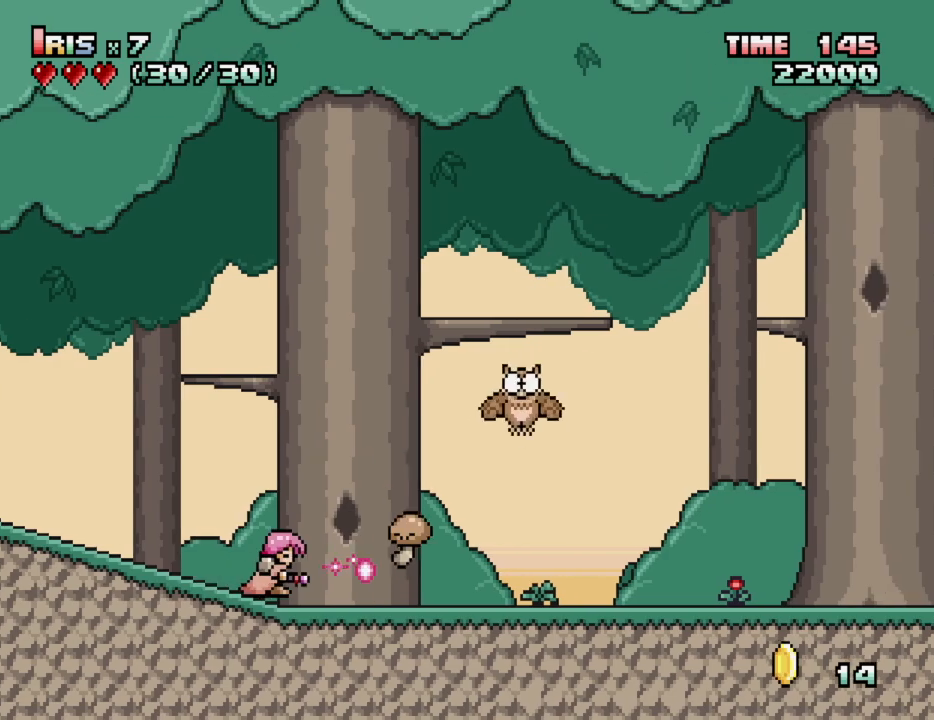
{"keys": ["down"], "events": [[50, "alt_l", "up"], [233, "down", "up"], [233, "right", "down"], [283, "down", "down"], [283, "right", "up"], [383, "alt_l", "down"], [483, "alt_l", "up"]]}
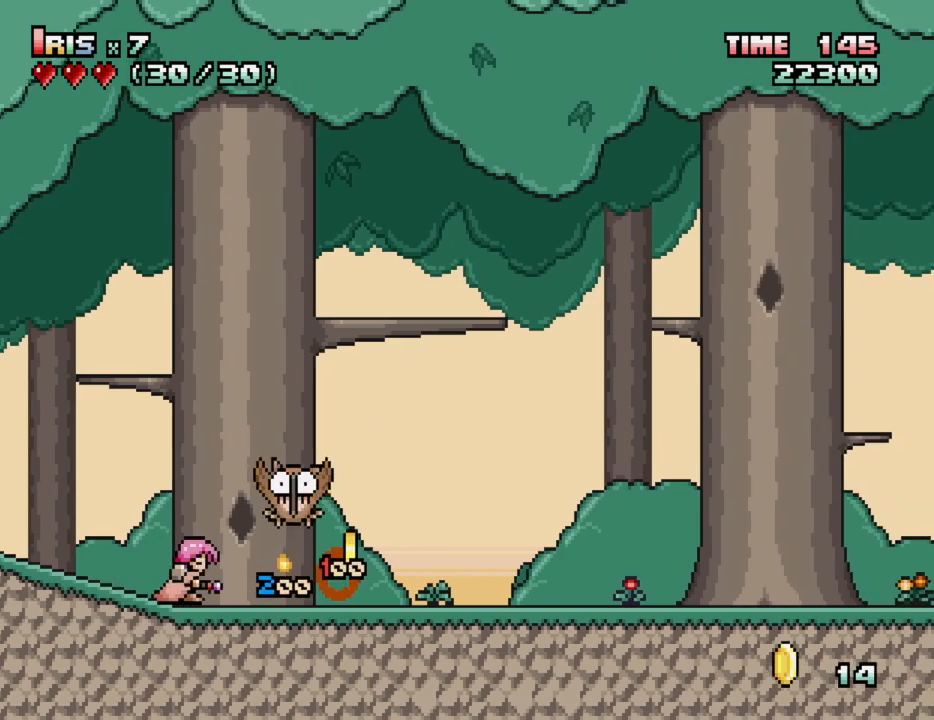
{"keys": ["down"], "events": [[67, "alt_l", "down"], [200, "alt_l", "up"]]}
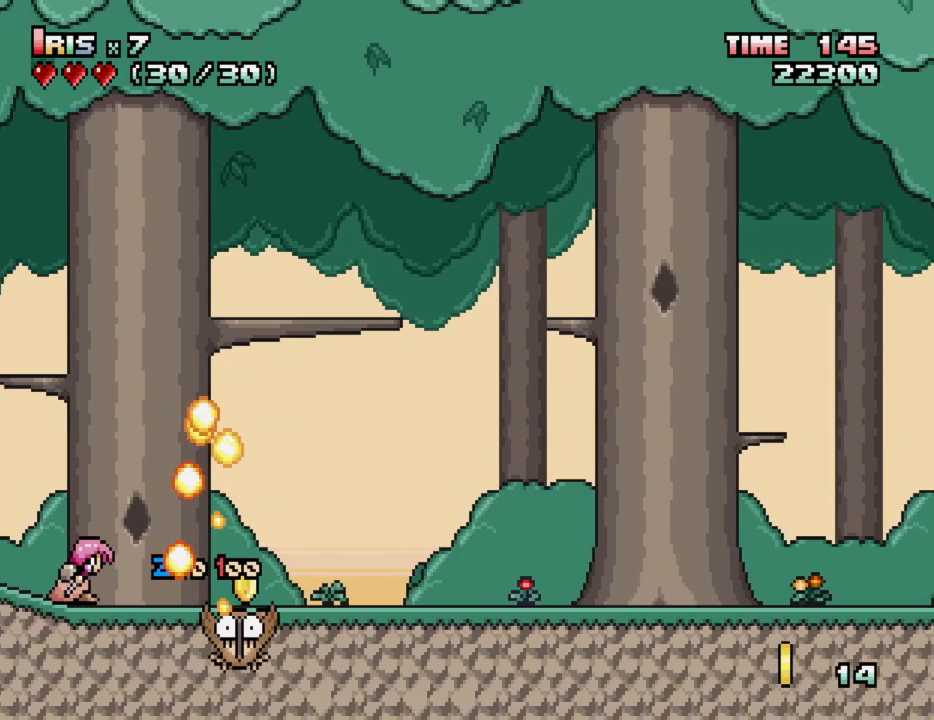
{"keys": [], "events": [[267, "down", "up"]]}
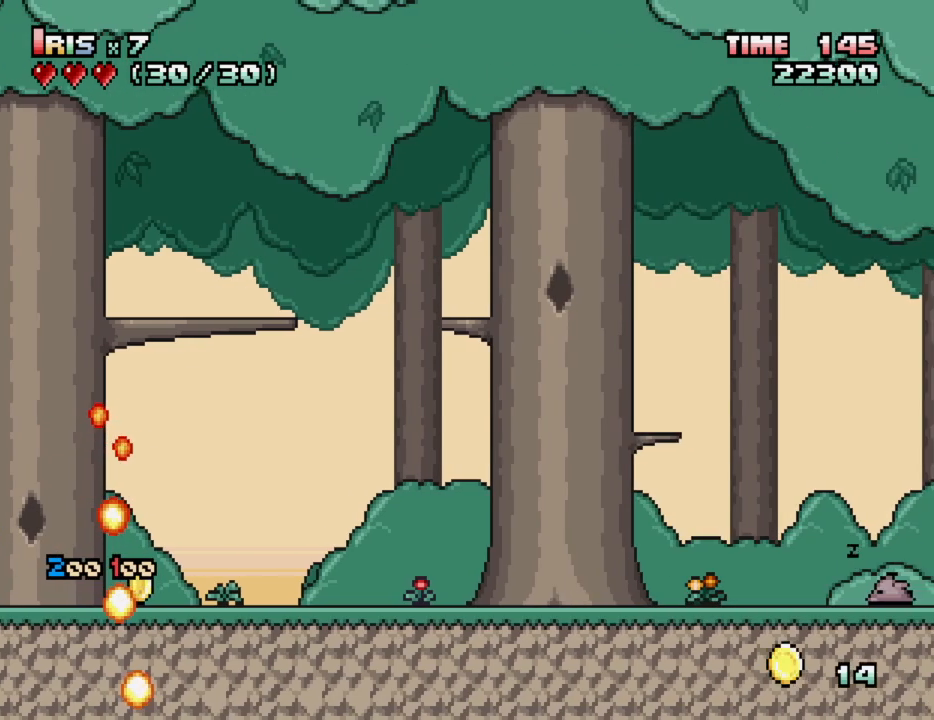
{"keys": ["right"], "events": [[150, "right", "down"], [233, "right", "up"], [283, "right", "down"]]}
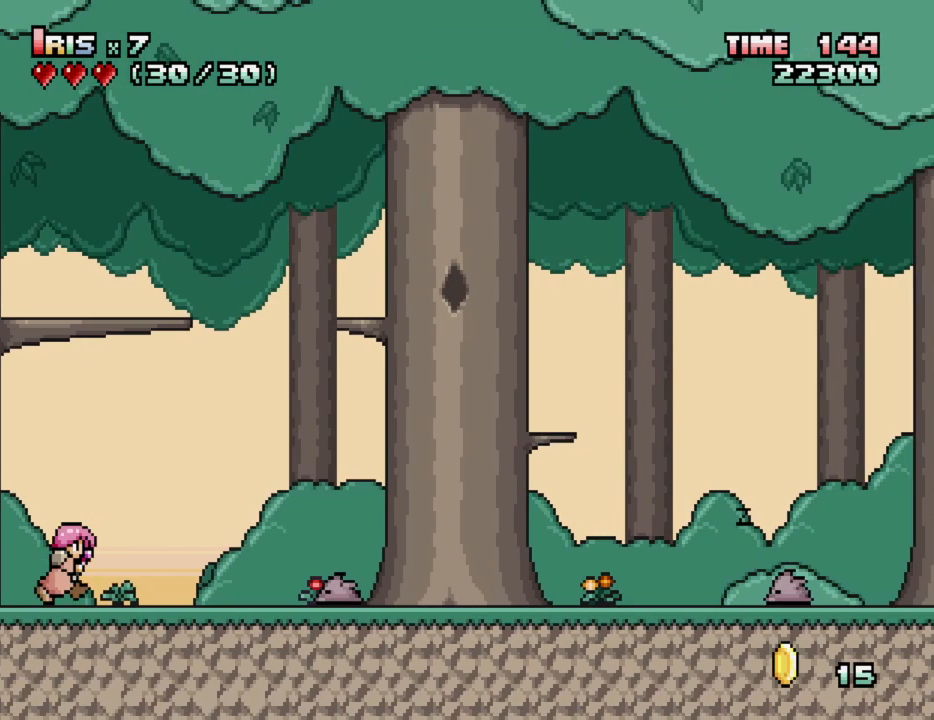
{"keys": ["alt_l"], "events": [[400, "alt_l", "down"], [400, "right", "up"]]}
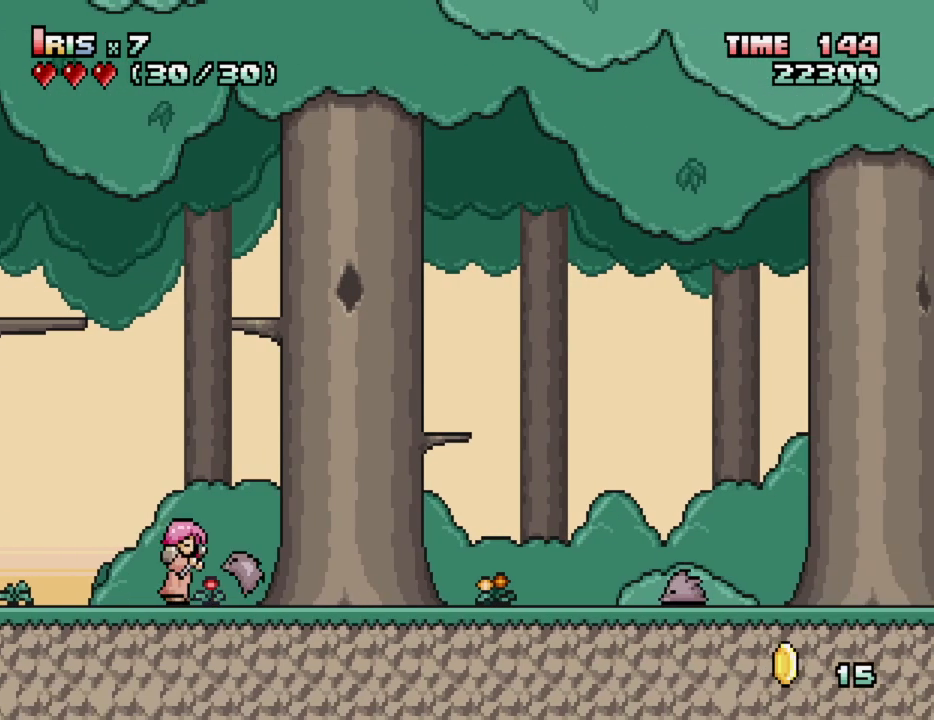
{"keys": ["alt_l"], "events": [[33, "alt_l", "up"], [217, "right", "down"], [450, "alt_l", "down"], [450, "right", "up"]]}
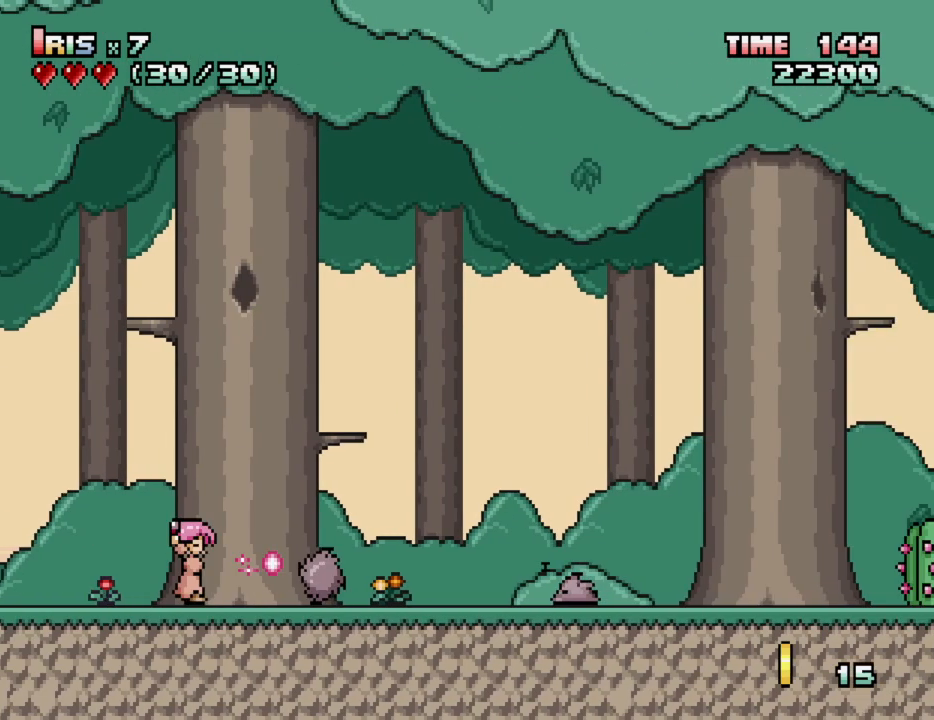
{"keys": ["right"], "events": [[50, "right", "down"], [100, "alt_l", "up"]]}
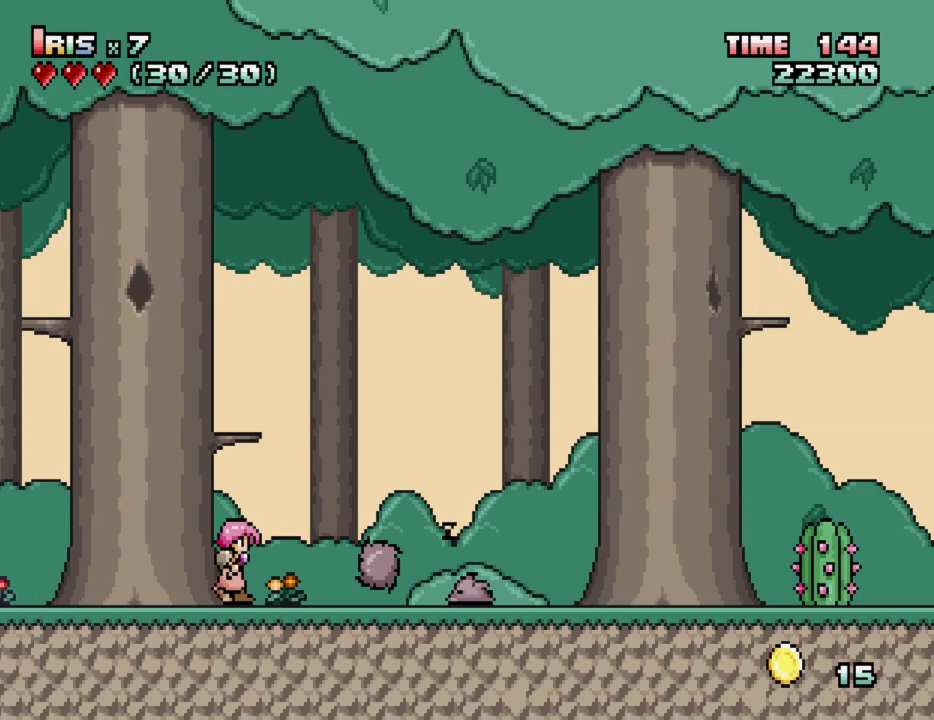
{"keys": ["alt_l"], "events": [[67, "alt_l", "down"], [67, "right", "up"], [217, "right", "down"], [250, "alt_l", "up"], [400, "right", "up"], [450, "alt_l", "down"]]}
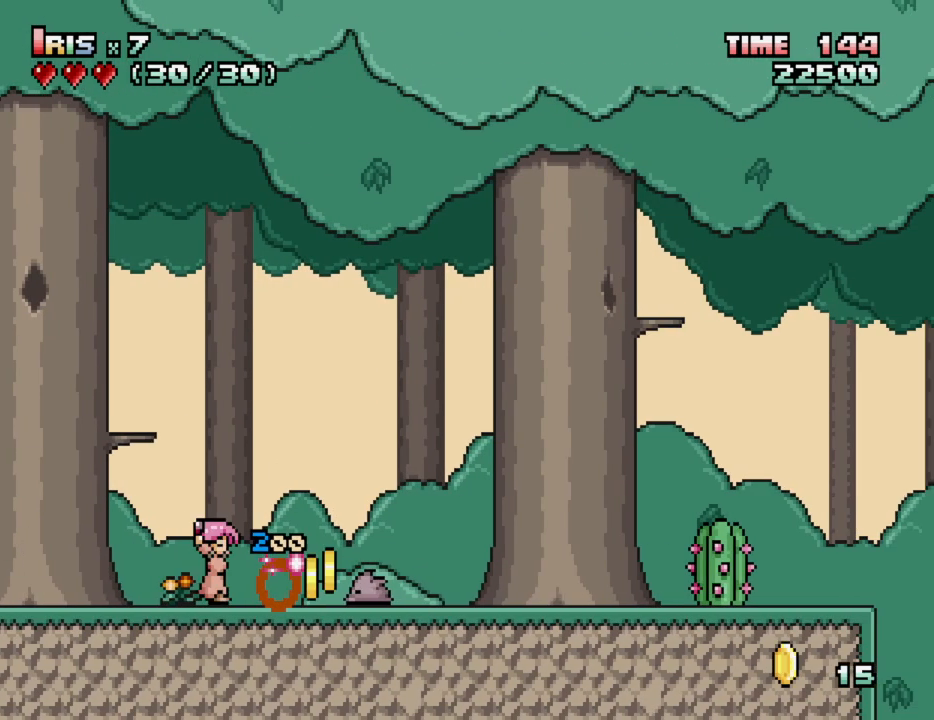
{"keys": ["alt_l"], "events": [[33, "right", "down"], [83, "alt_l", "up"], [467, "alt_l", "down"], [500, "right", "up"]]}
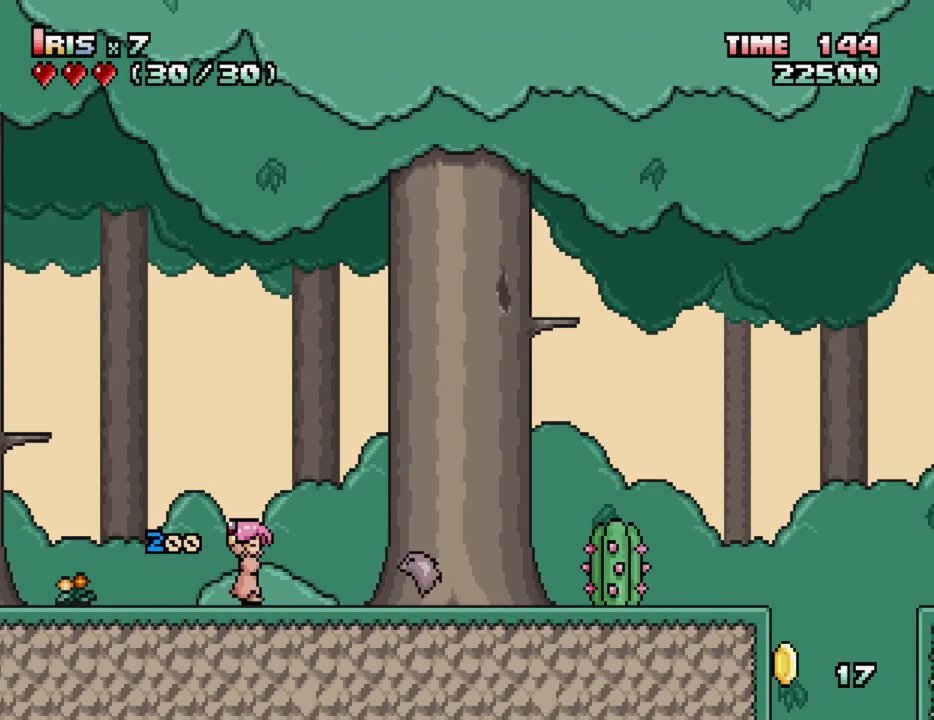
{"keys": ["alt_l"], "events": [[150, "right", "down"], [183, "alt_l", "up"], [383, "alt_l", "down"], [383, "right", "up"]]}
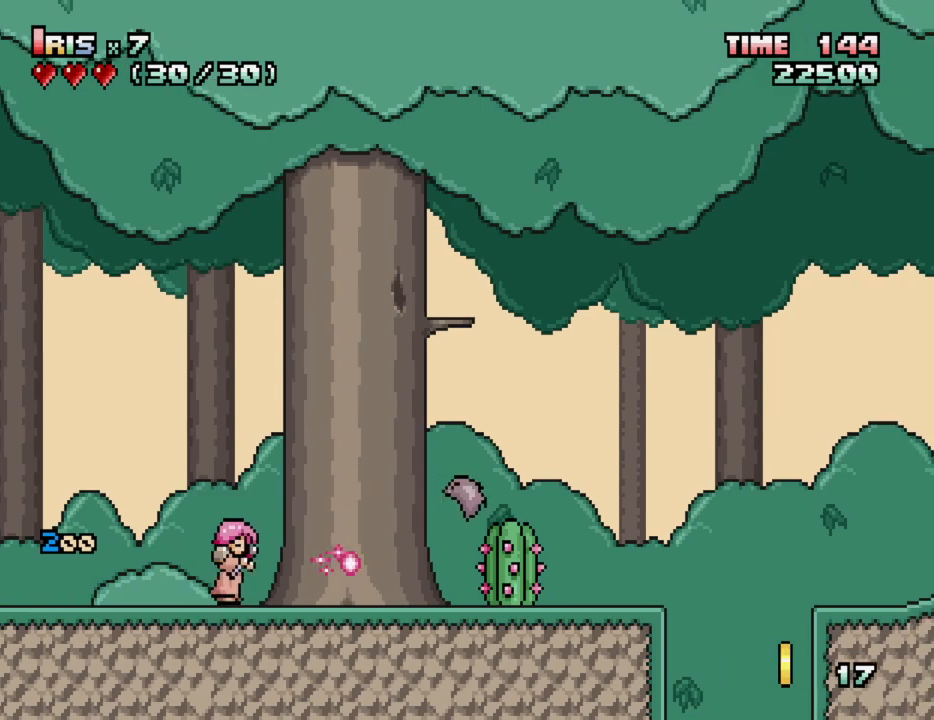
{"keys": ["down"], "events": [[17, "right", "down"], [67, "alt_l", "up"], [300, "alt_l", "down"], [300, "right", "up"], [333, "down", "down"], [433, "alt_l", "up"]]}
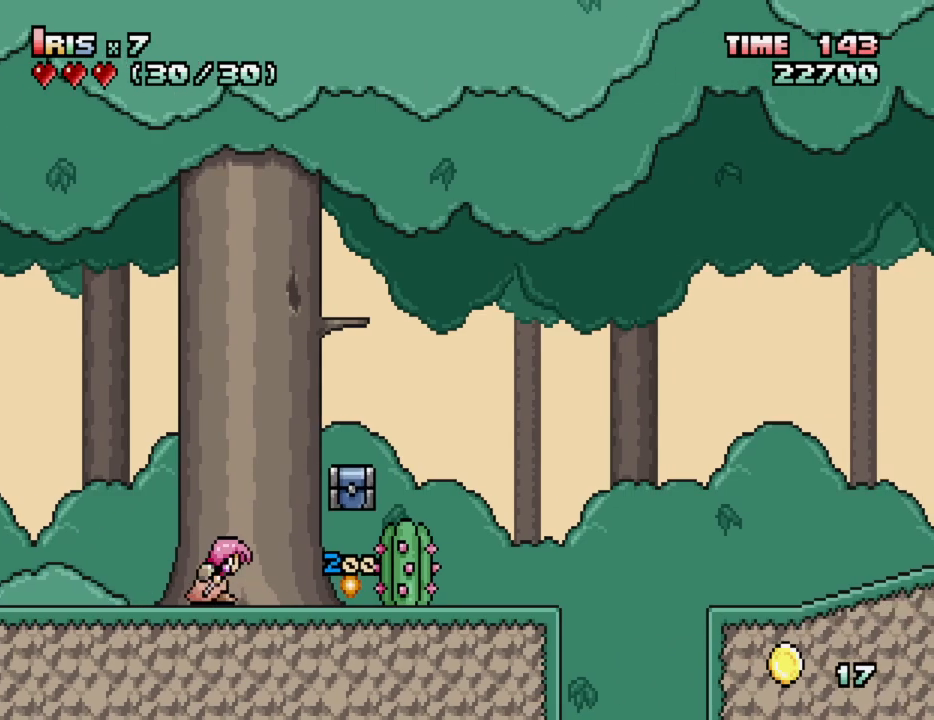
{"keys": ["down"], "events": [[33, "alt_l", "down"], [117, "alt_l", "up"], [267, "alt_l", "down"], [350, "alt_l", "up"]]}